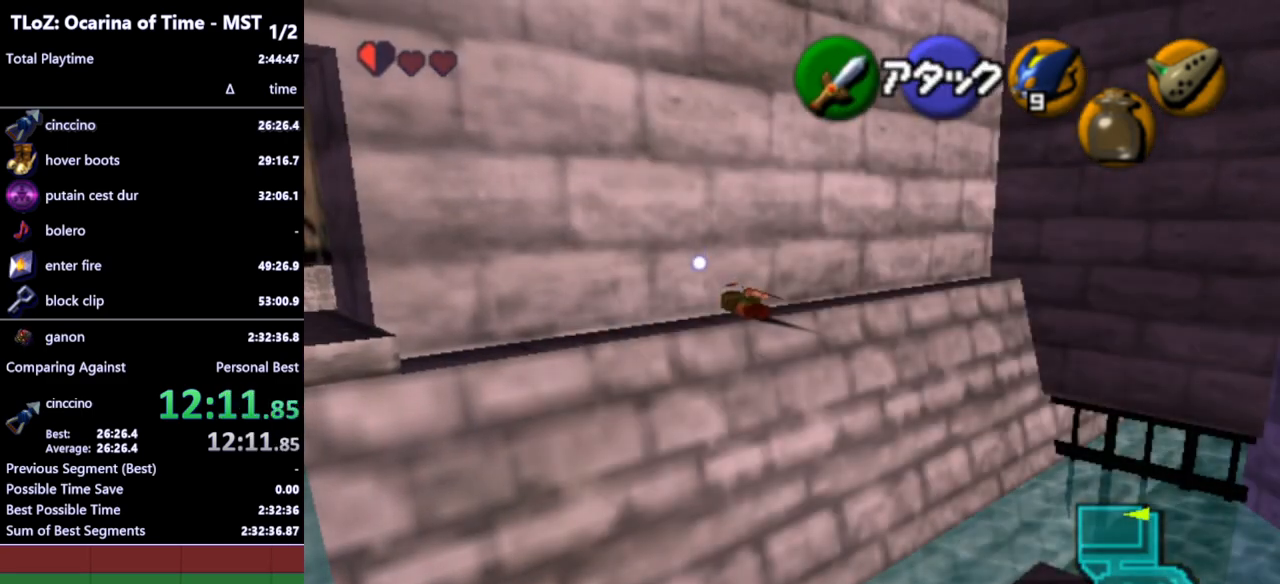
Gameplay with a controller (Nintendo layout); each line is a JSON object with the inputs held at the frame after it. "events" lists button and stick changes between this image and that frame as [ms after this image, input, new state], when the widget could be followed in between. Not read: L3 R3.
{"buttons": [], "left_stick": "center", "right_stick": "center", "events": [[133, "L1", "up"]]}
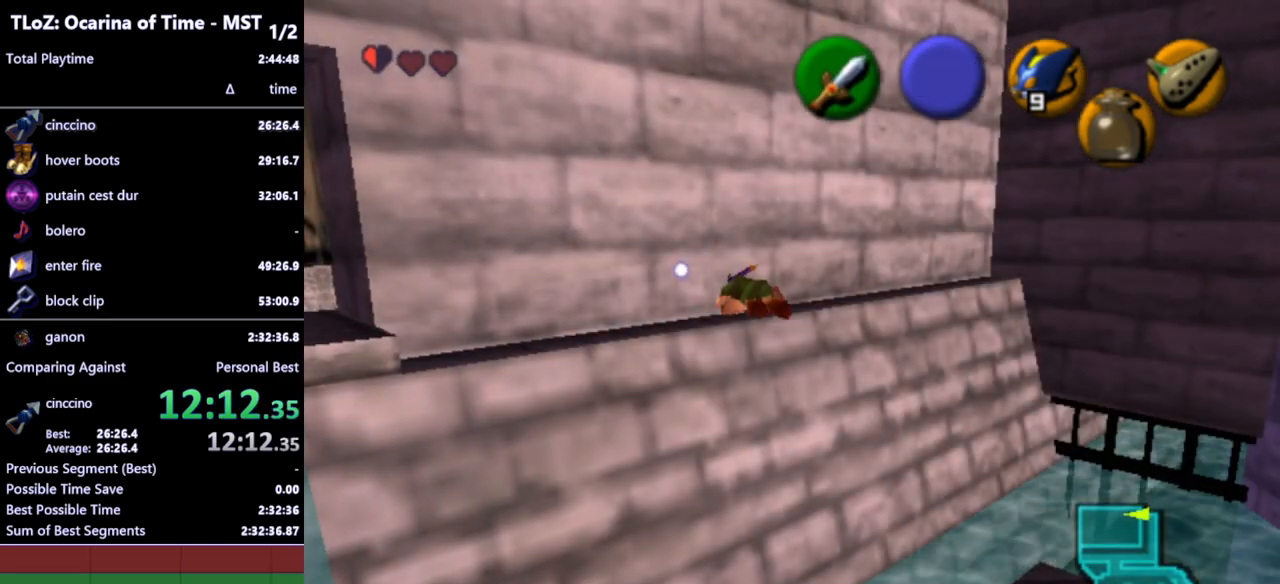
{"buttons": [], "left_stick": "center", "right_stick": "center", "events": []}
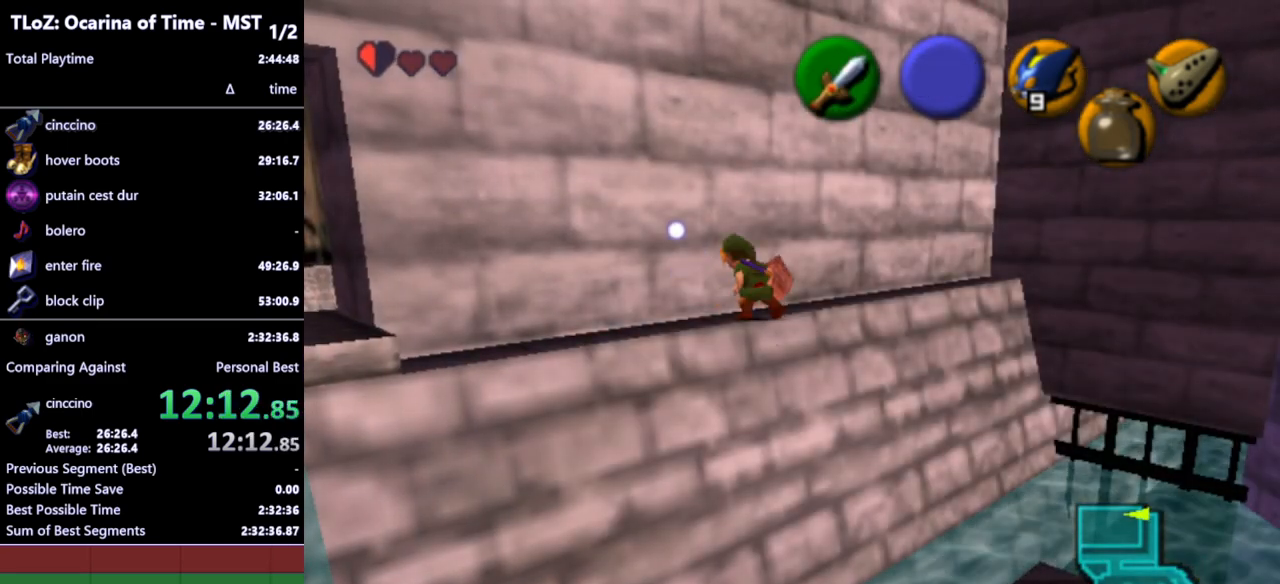
{"buttons": ["L1"], "left_stick": "center", "right_stick": "center", "events": [[133, "L1", "down"]]}
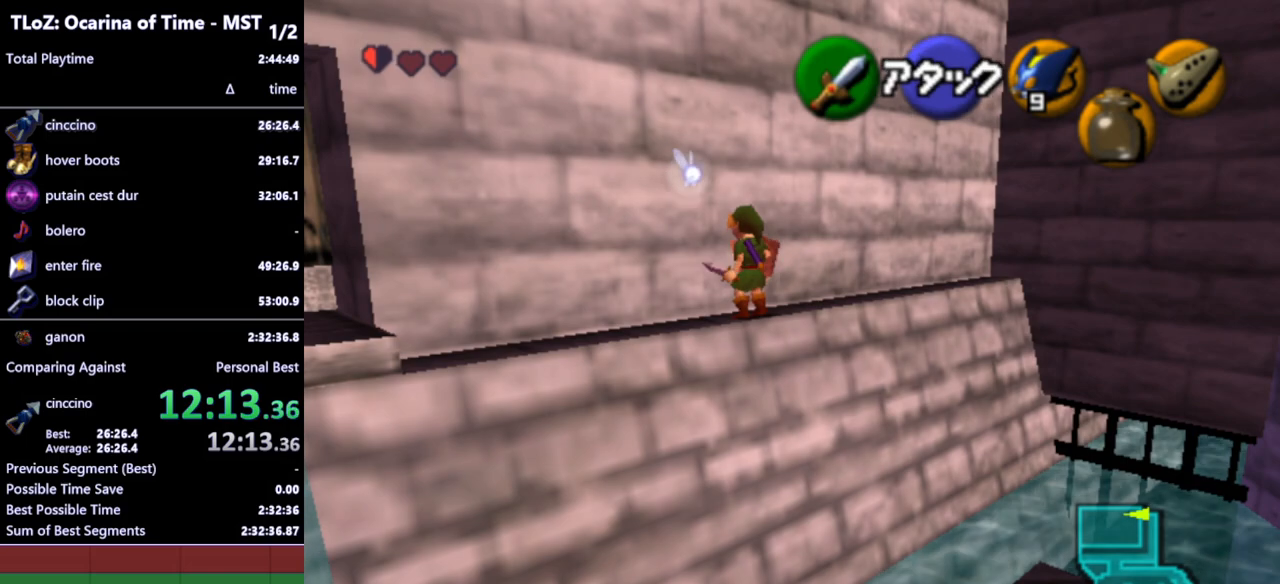
{"buttons": ["L1"], "left_stick": "down-left", "right_stick": "center", "events": [[167, "left_stick", "down-left"], [200, "A", "down"], [300, "A", "up"]]}
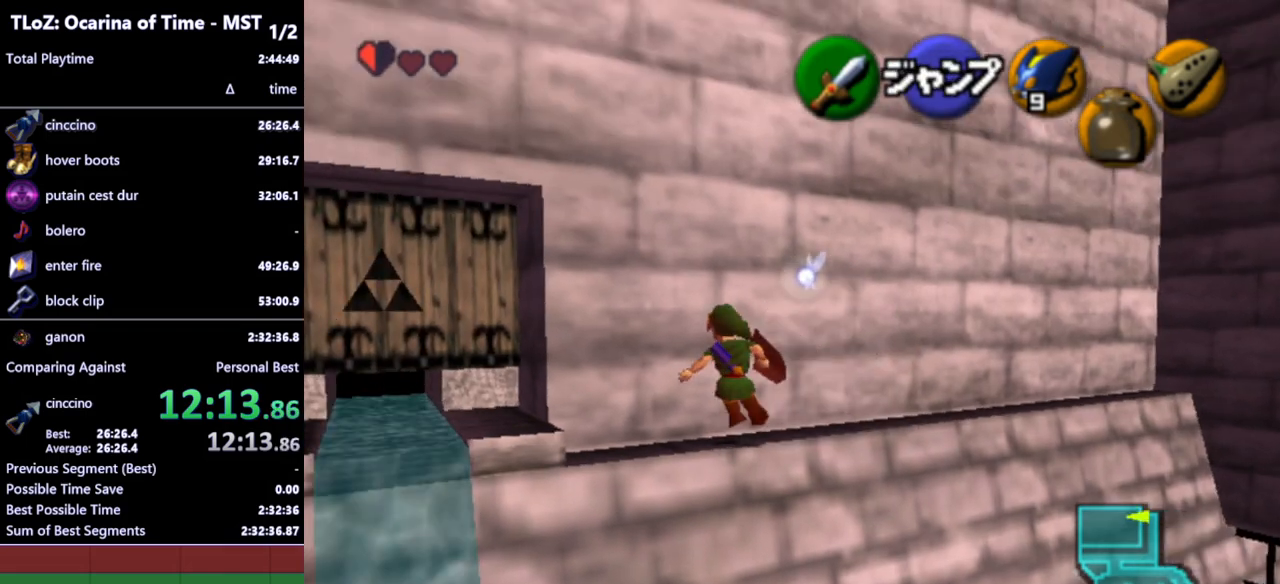
{"buttons": [], "left_stick": "up-left", "right_stick": "center", "events": [[67, "A", "down"], [167, "A", "up"], [267, "L1", "up"], [300, "left_stick", "center"], [500, "left_stick", "up-left"]]}
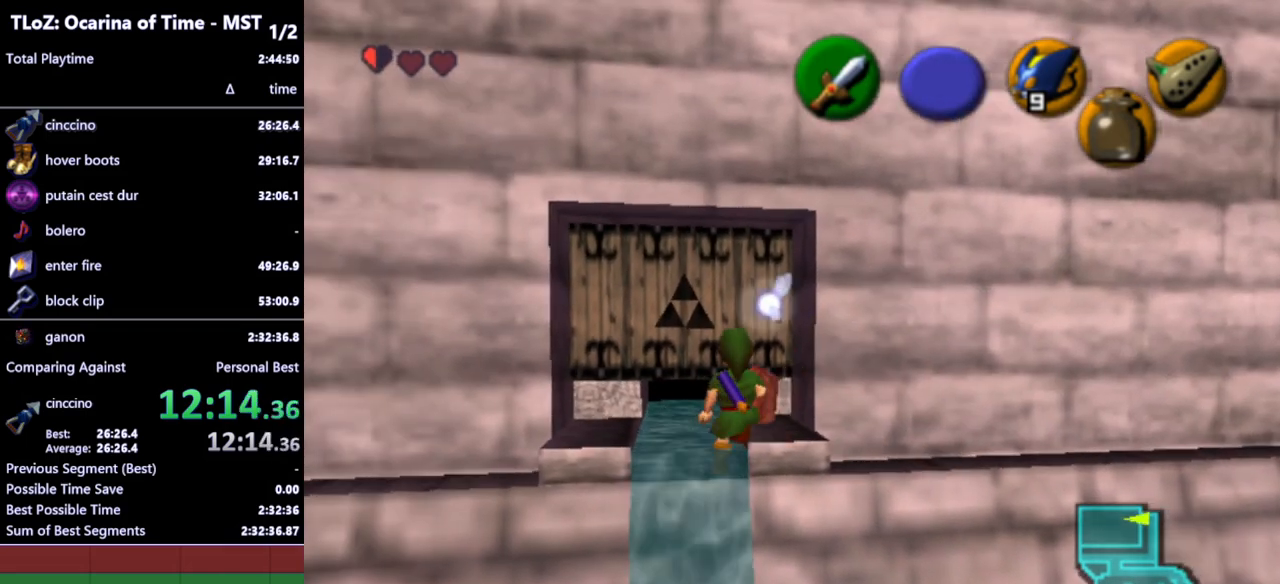
{"buttons": [], "left_stick": "center", "right_stick": "center", "events": [[200, "left_stick", "up"], [333, "left_stick", "center"]]}
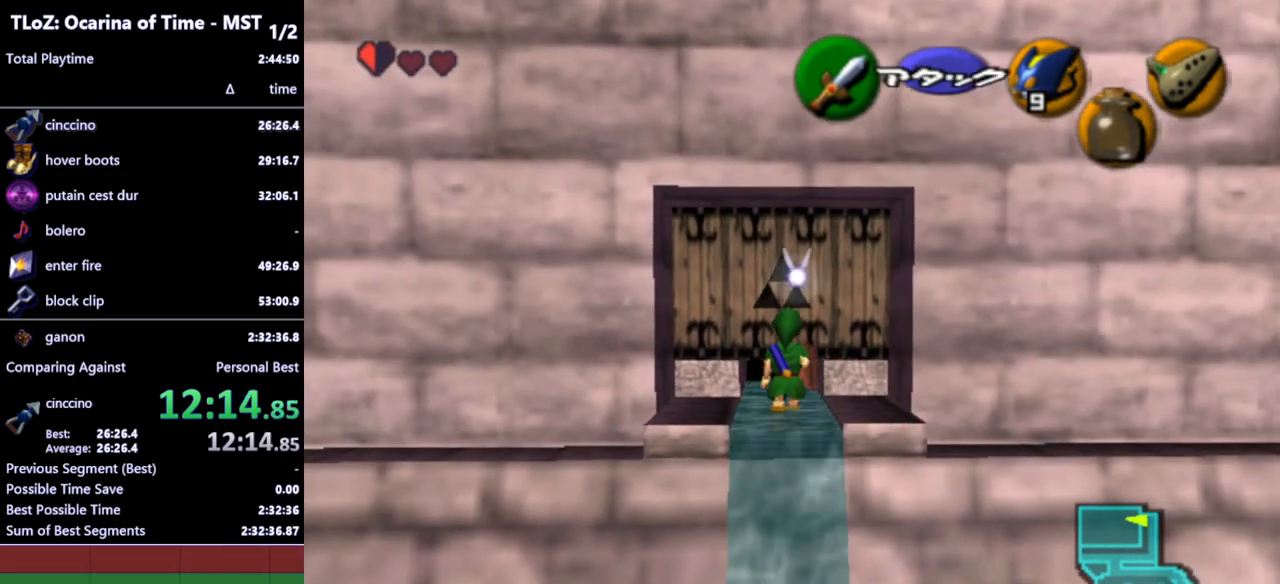
{"buttons": [], "left_stick": "center", "right_stick": "center", "events": []}
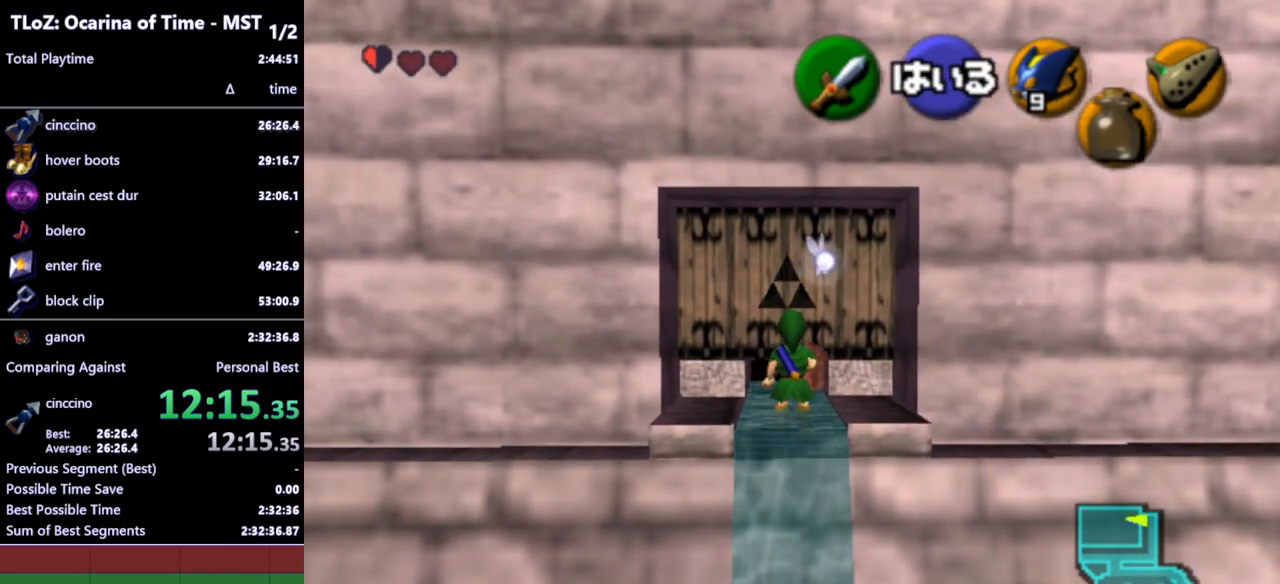
{"buttons": [], "left_stick": "center", "right_stick": "center", "events": []}
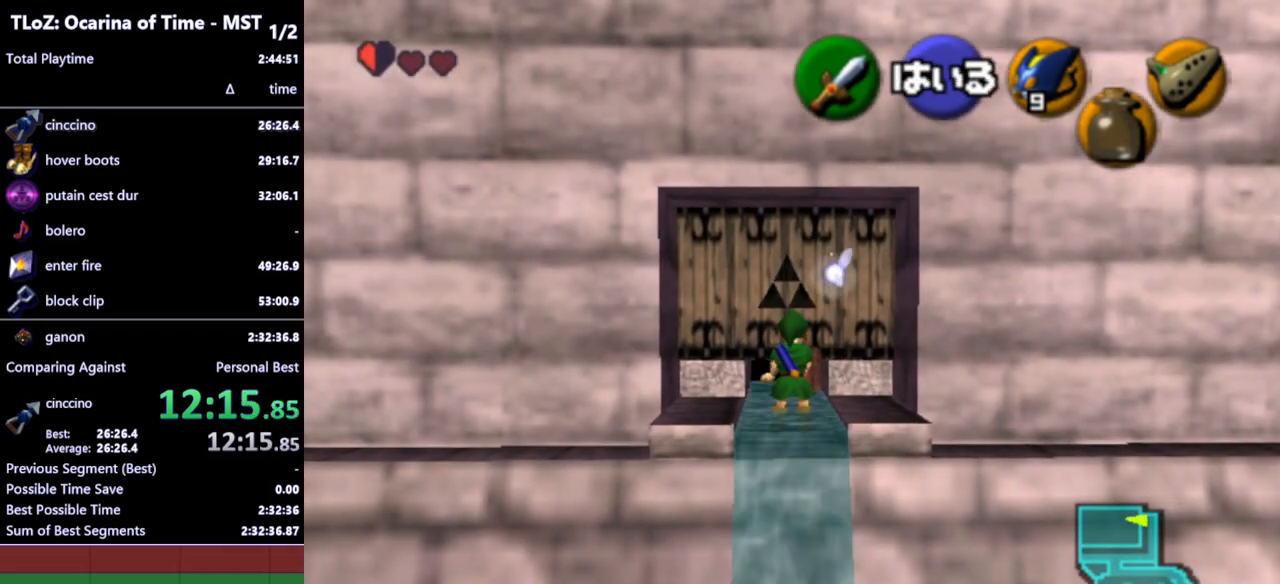
{"buttons": [], "left_stick": "center", "right_stick": "center", "events": []}
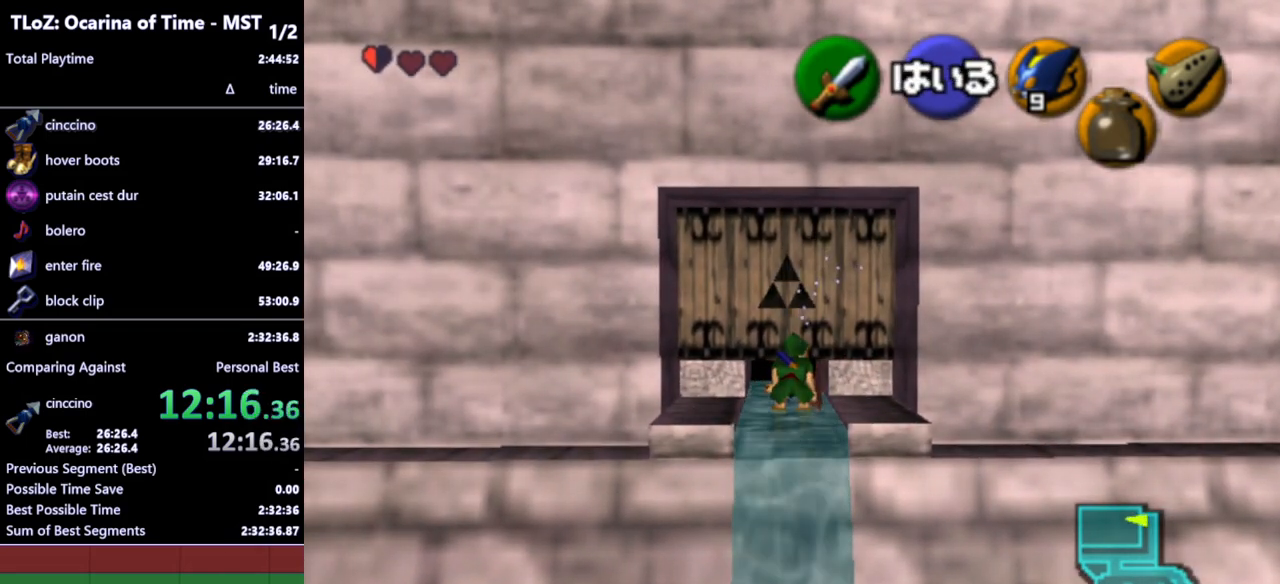
{"buttons": [], "left_stick": "center", "right_stick": "center", "events": []}
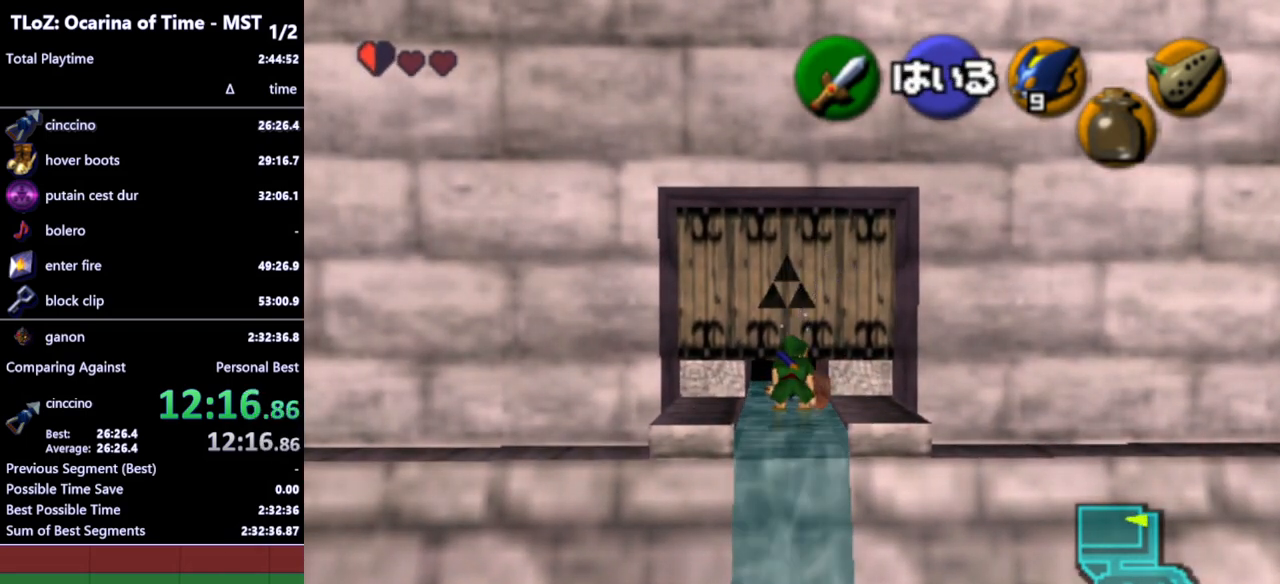
{"buttons": ["A"], "left_stick": "center", "right_stick": "center", "events": [[467, "A", "down"]]}
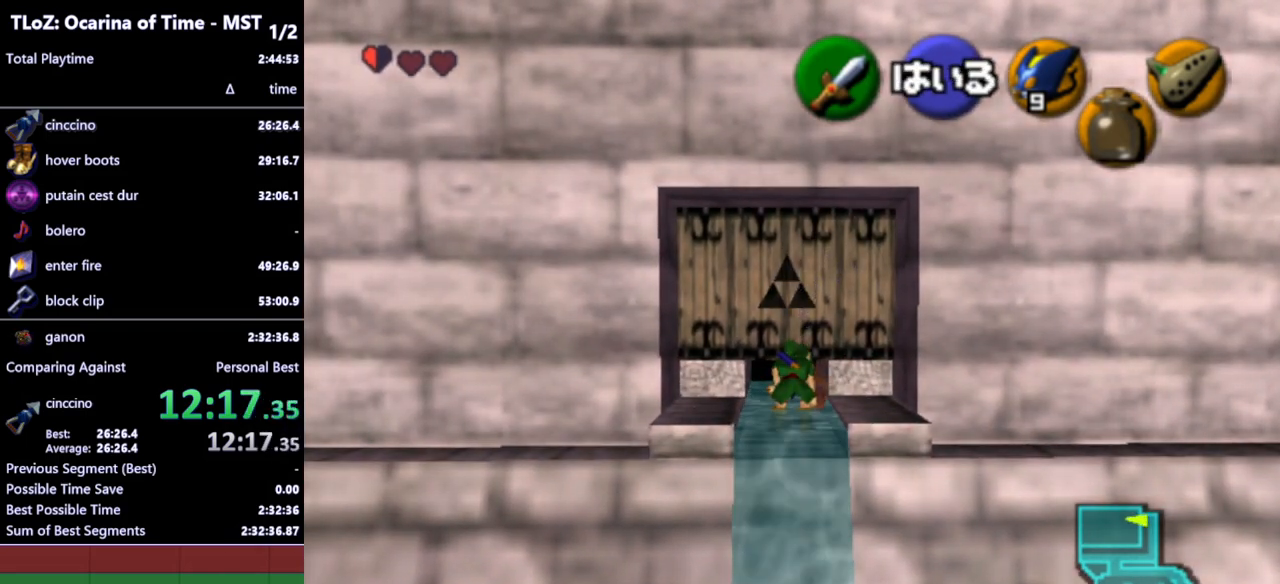
{"buttons": [], "left_stick": "center", "right_stick": "center", "events": [[33, "A", "up"]]}
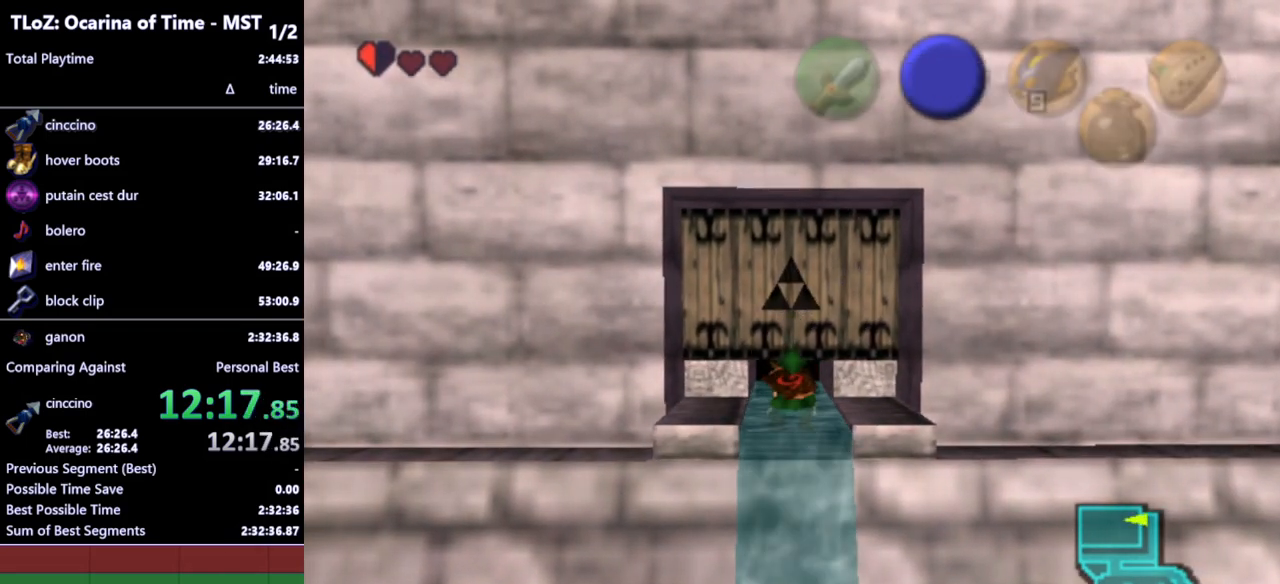
{"buttons": [], "left_stick": "center", "right_stick": "center", "events": []}
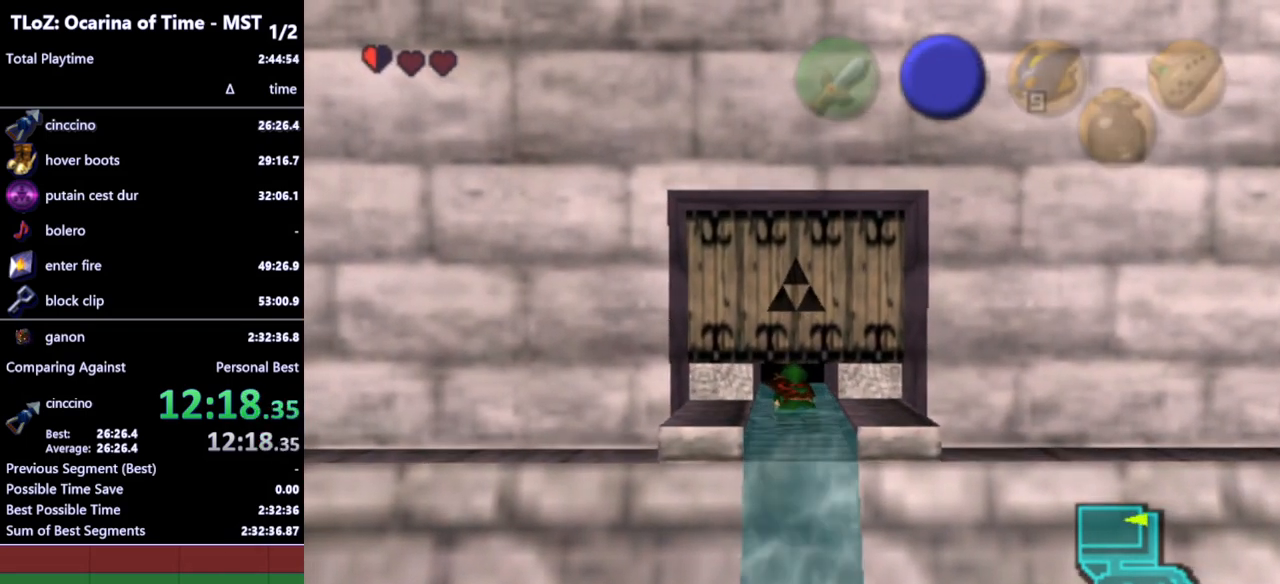
{"buttons": [], "left_stick": "center", "right_stick": "center", "events": []}
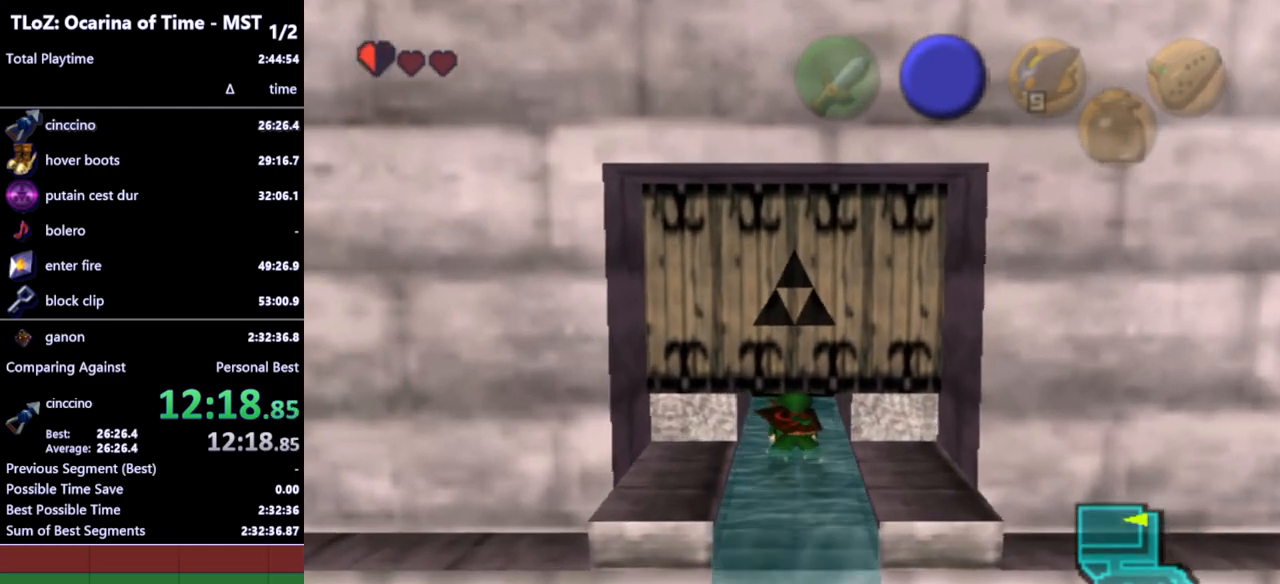
{"buttons": [], "left_stick": "center", "right_stick": "center", "events": []}
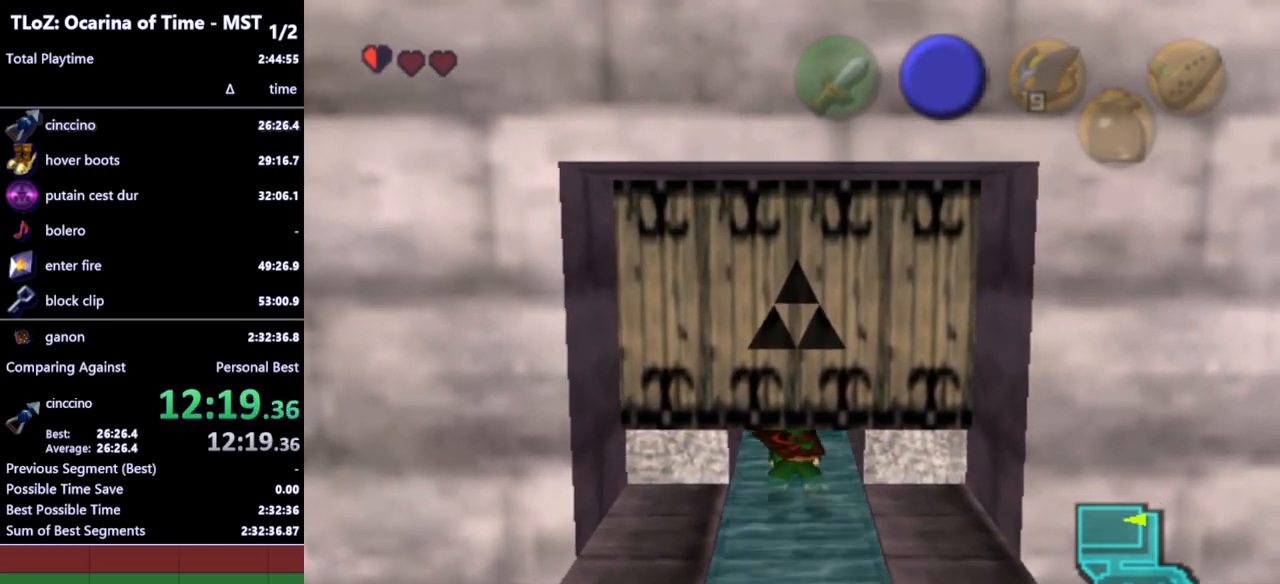
{"buttons": [], "left_stick": "center", "right_stick": "center", "events": []}
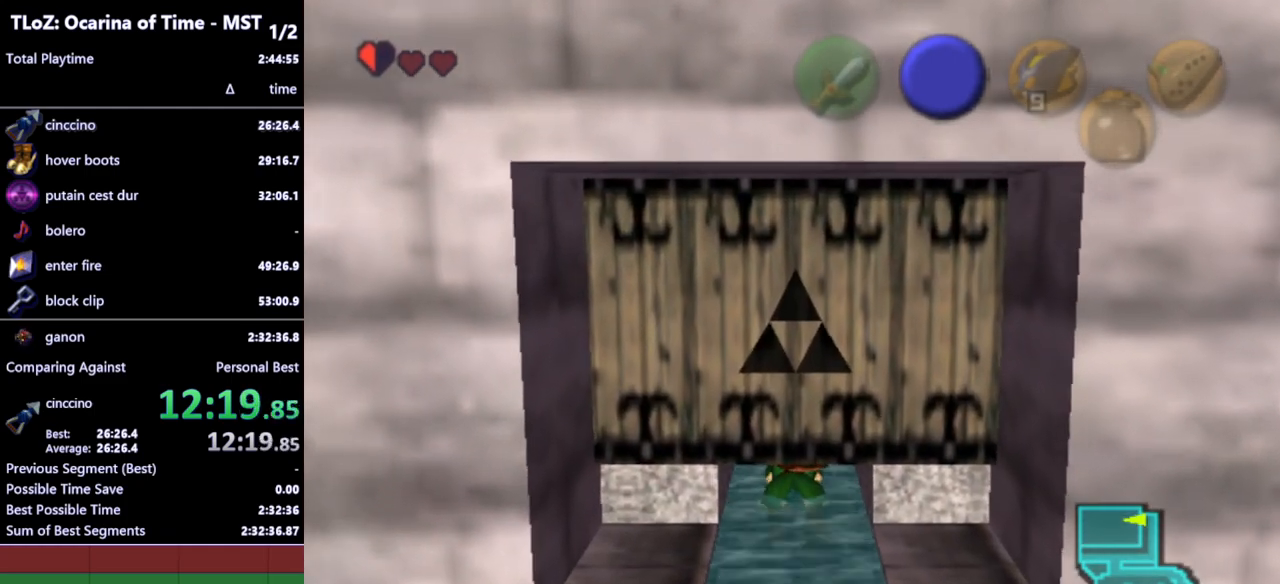
{"buttons": [], "left_stick": "center", "right_stick": "center", "events": []}
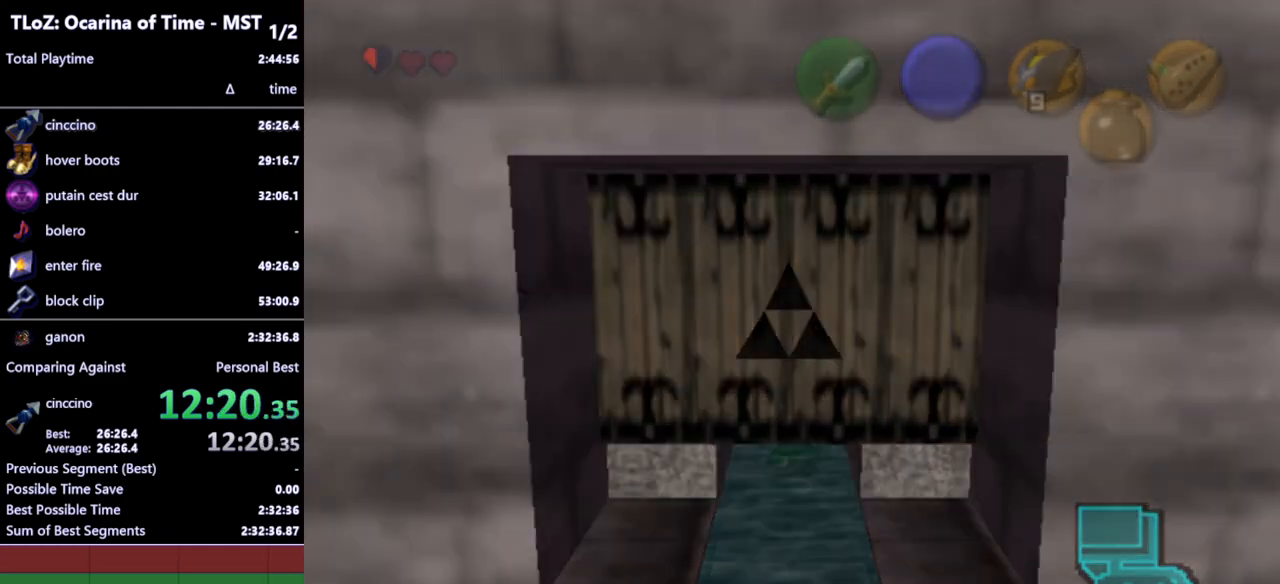
{"buttons": [], "left_stick": "center", "right_stick": "center", "events": []}
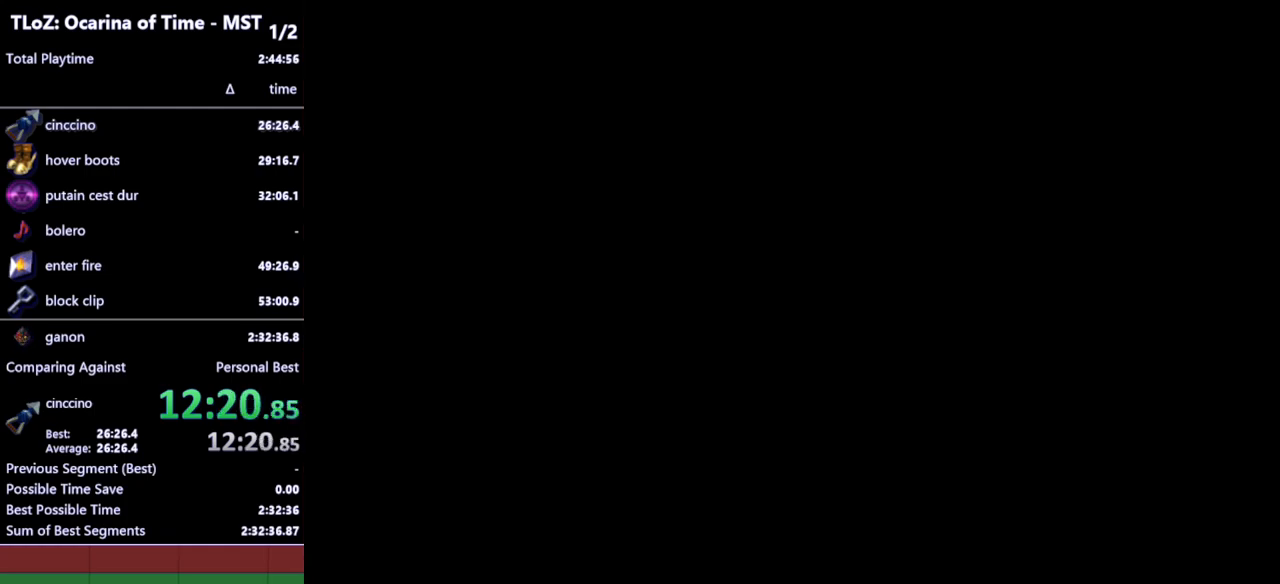
{"buttons": [], "left_stick": "down-left", "right_stick": "center", "events": [[200, "left_stick", "down-left"]]}
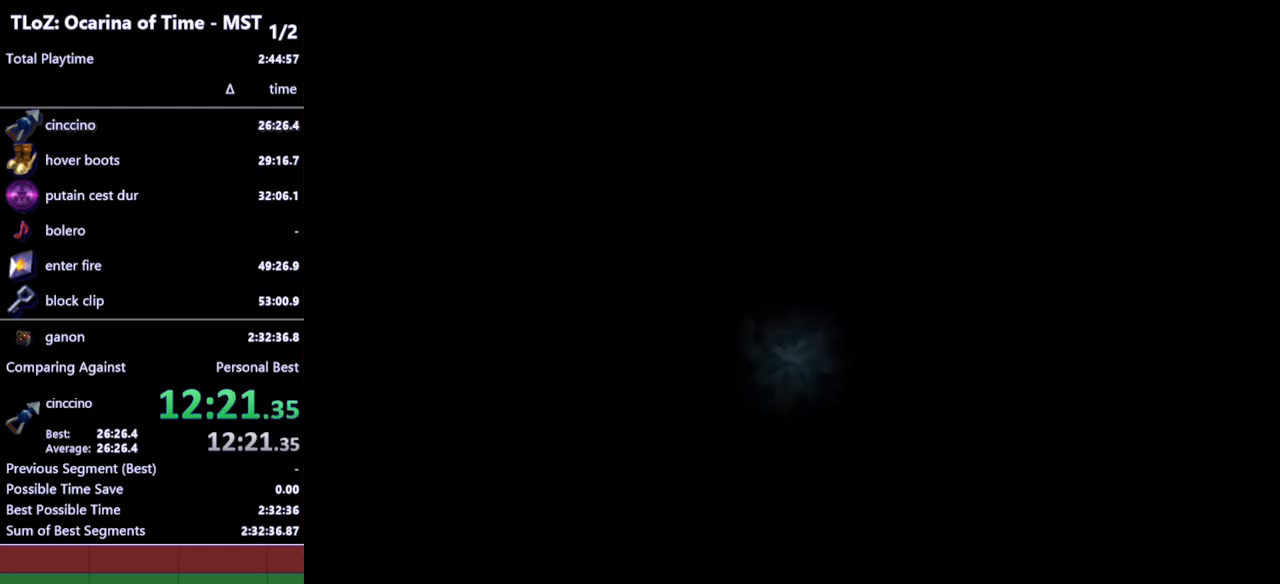
{"buttons": [], "left_stick": "down-left", "right_stick": "center", "events": []}
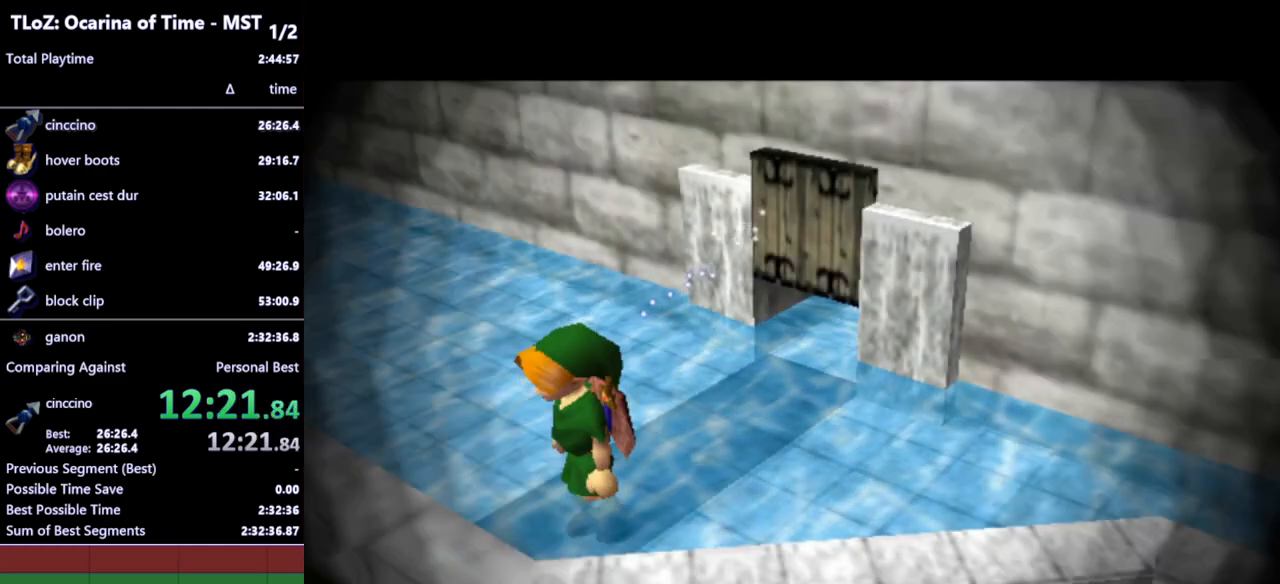
{"buttons": [], "left_stick": "down-left", "right_stick": "center", "events": []}
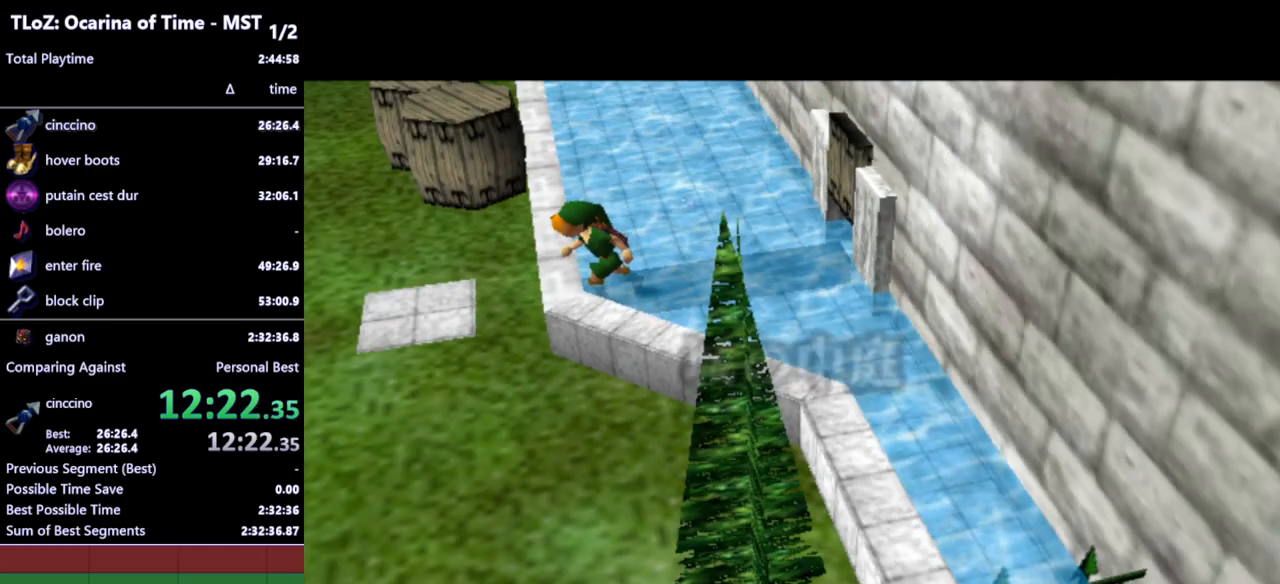
{"buttons": [], "left_stick": "down-left", "right_stick": "center", "events": [[333, "A", "down"], [467, "A", "up"]]}
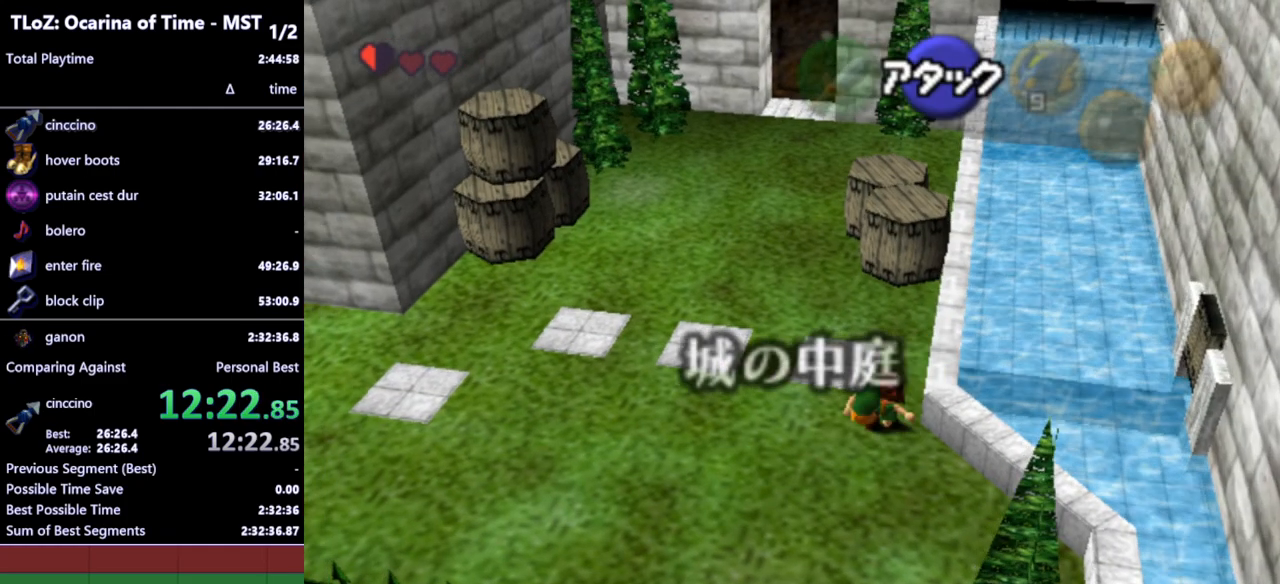
{"buttons": [], "left_stick": "down-left", "right_stick": "center", "events": []}
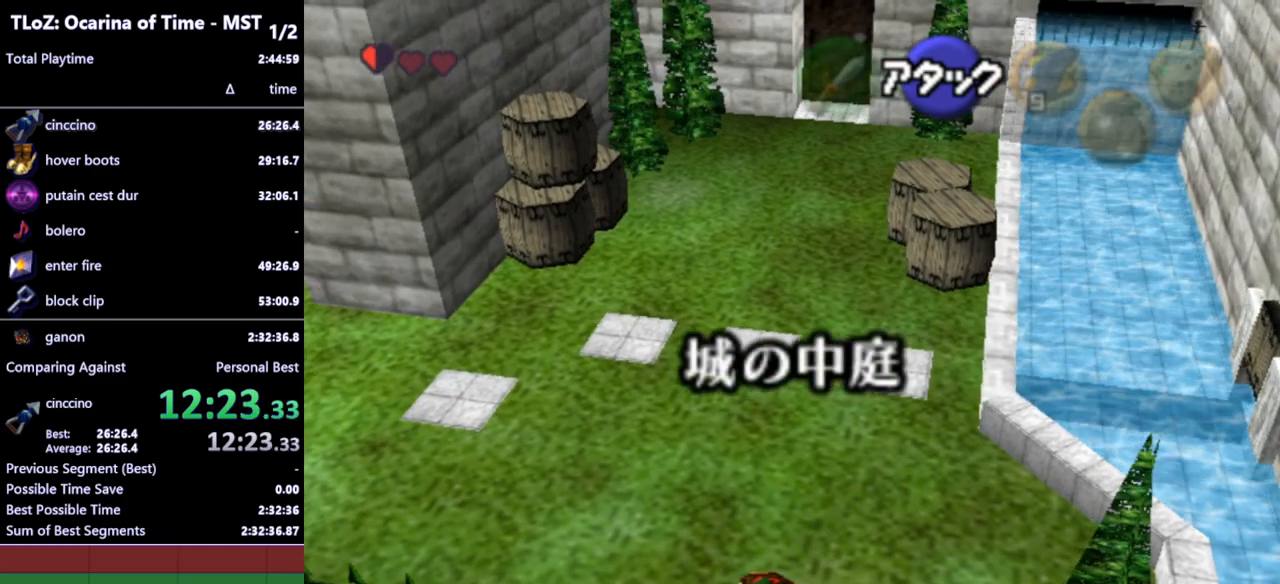
{"buttons": ["L1"], "left_stick": "center", "right_stick": "center", "events": [[400, "L1", "down"], [467, "left_stick", "center"]]}
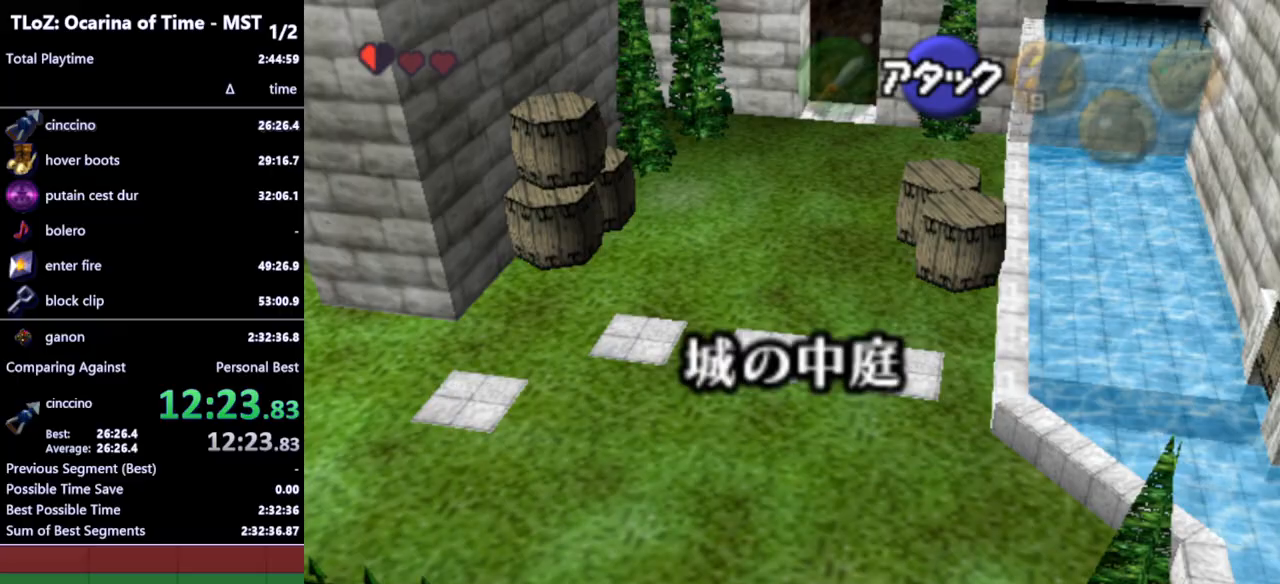
{"buttons": ["L1"], "left_stick": "left", "right_stick": "center", "events": [[33, "left_stick", "left"], [67, "A", "down"], [133, "A", "up"], [433, "A", "down"], [500, "A", "up"]]}
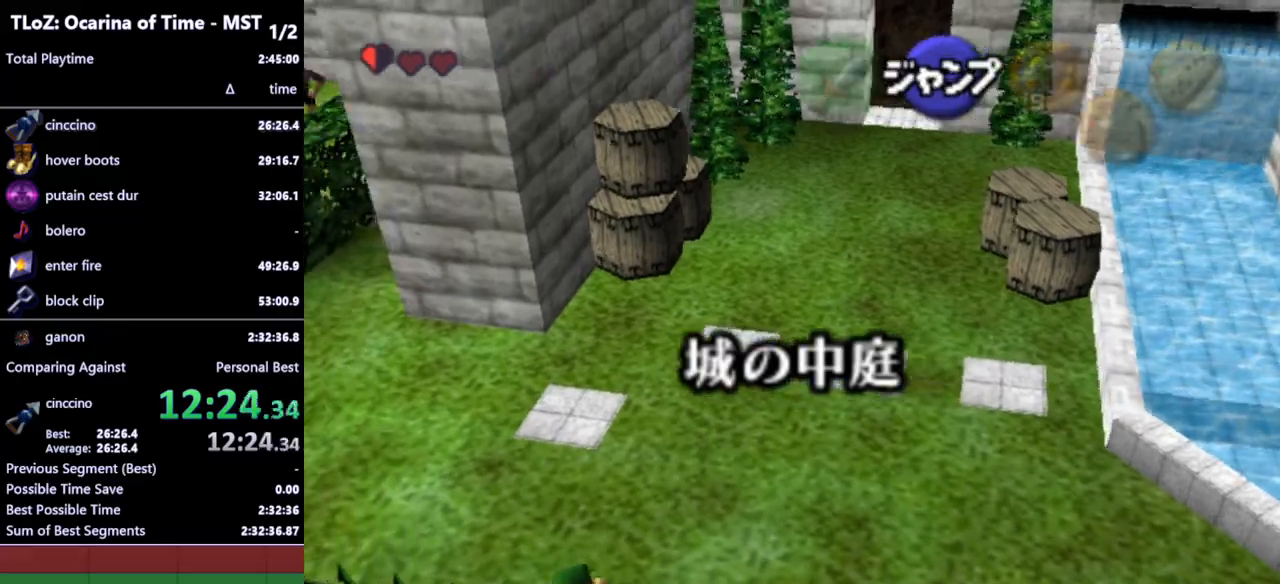
{"buttons": ["L1"], "left_stick": "left", "right_stick": "center", "events": [[267, "A", "down"], [367, "A", "up"]]}
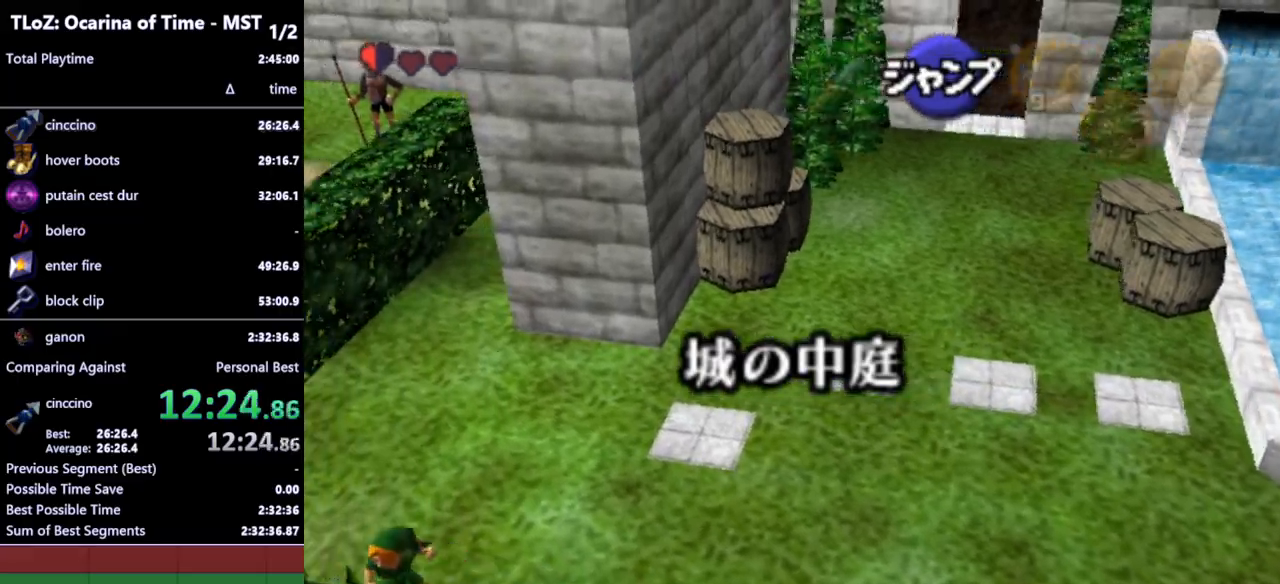
{"buttons": ["A", "L1"], "left_stick": "left", "right_stick": "center", "events": [[133, "A", "down"], [233, "A", "up"], [500, "A", "down"]]}
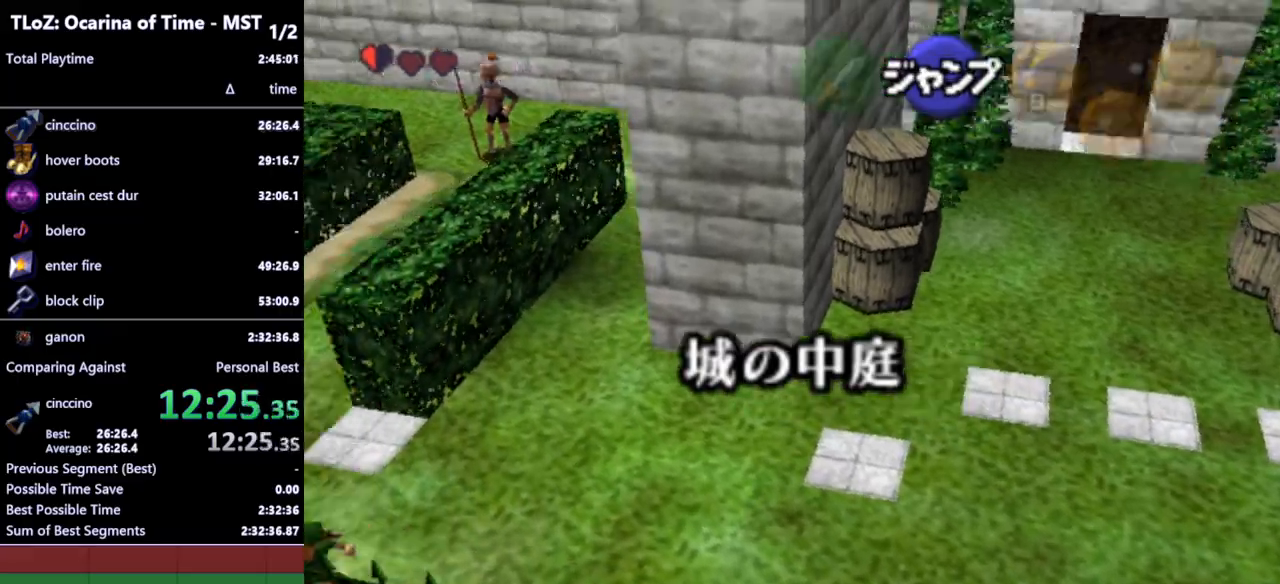
{"buttons": ["L1"], "left_stick": "left", "right_stick": "center", "events": [[100, "A", "up"]]}
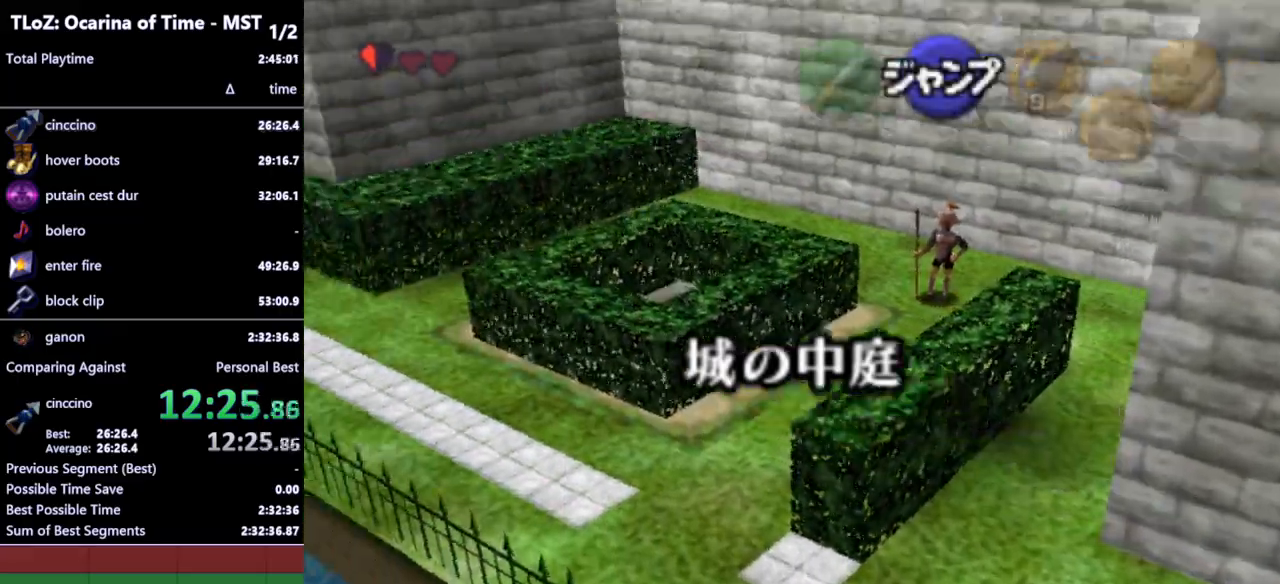
{"buttons": ["A", "L1"], "left_stick": "left", "right_stick": "center", "events": [[67, "A", "down"], [167, "A", "up"], [467, "A", "down"]]}
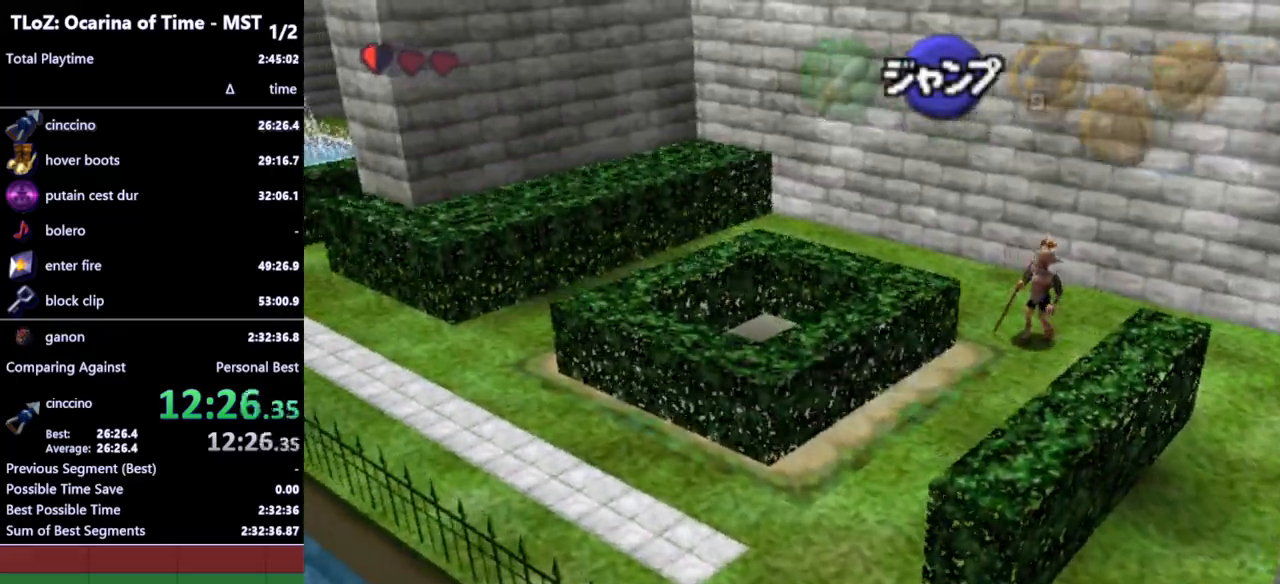
{"buttons": ["L1"], "left_stick": "left", "right_stick": "center", "events": [[33, "A", "up"], [333, "A", "down"], [400, "A", "up"]]}